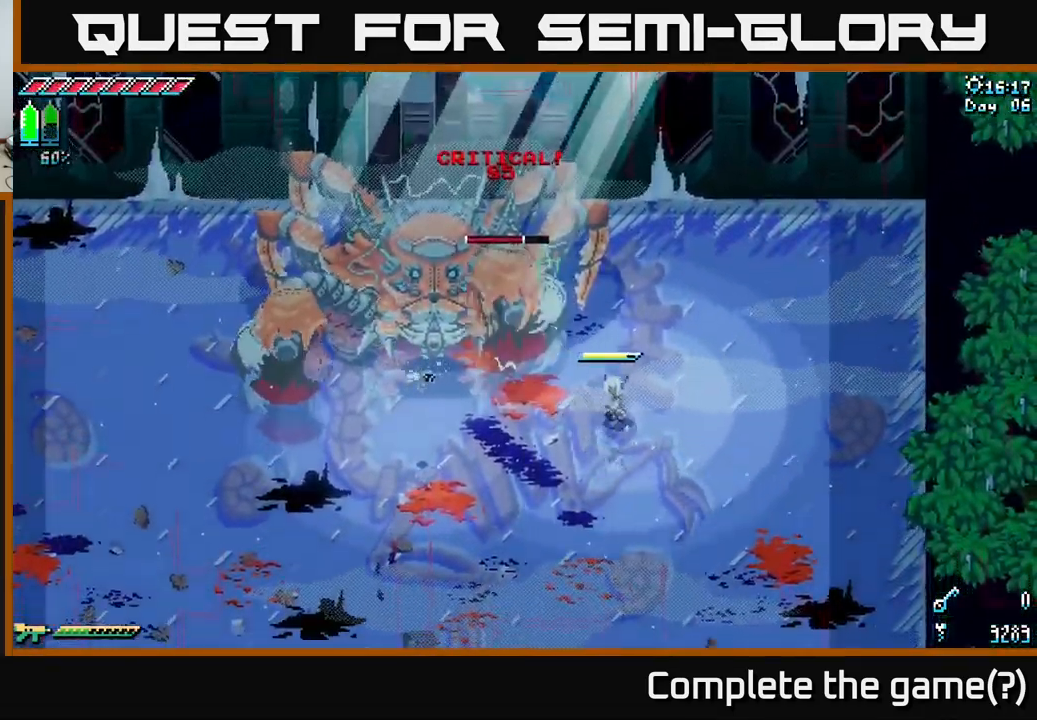
Gameplay with a controller (Xbox layout); each line is a JSON object with the inputs held at the frame after it. "events" lists button and stick changes between this image and that frame as [ms after this image, input, new state], when the widget could be followed in between.
{"buttons": [], "left_stick": "center", "right_stick": "center", "events": [[183, "X", "up"], [300, "left_stick", "down-left"], [467, "left_stick", "center"]]}
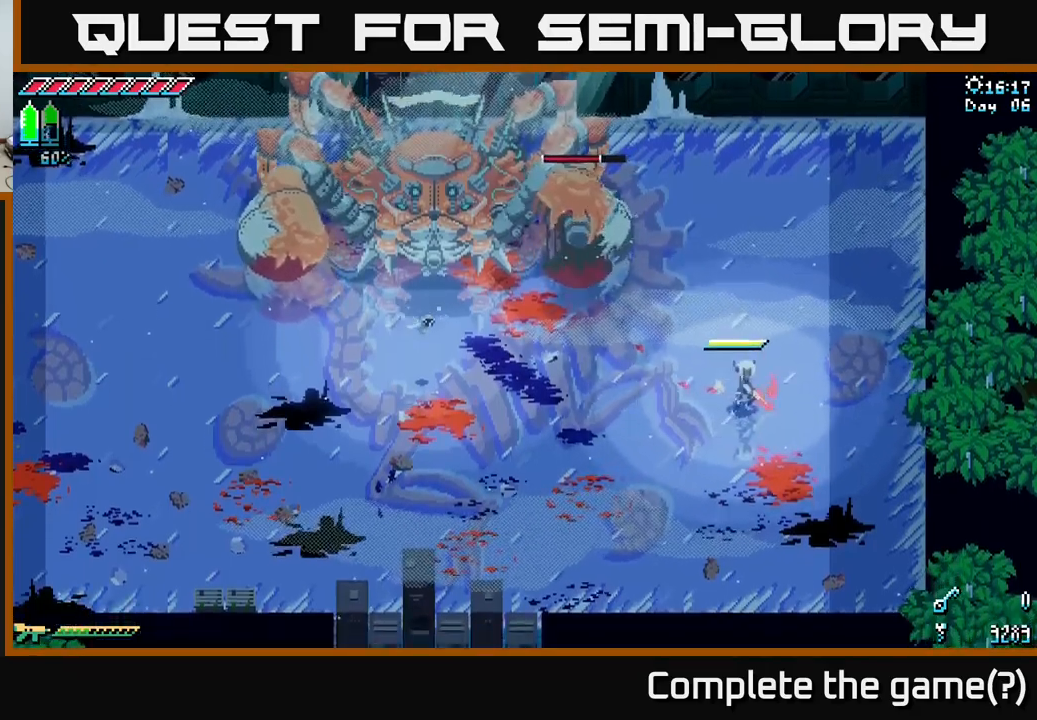
{"buttons": [], "left_stick": "down-left", "right_stick": "center", "events": [[100, "left_stick", "down-left"], [284, "left_stick", "center"], [467, "left_stick", "down-left"]]}
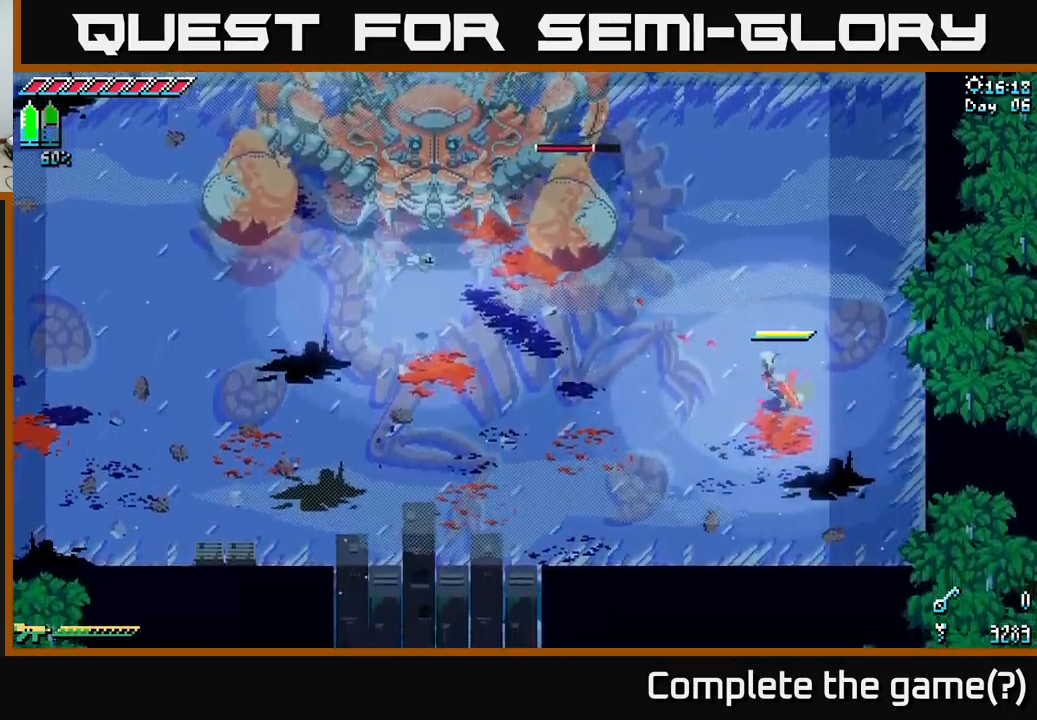
{"buttons": [], "left_stick": "center", "right_stick": "center", "events": [[17, "X", "down"], [150, "left_stick", "left"], [267, "X", "up"], [350, "left_stick", "center"]]}
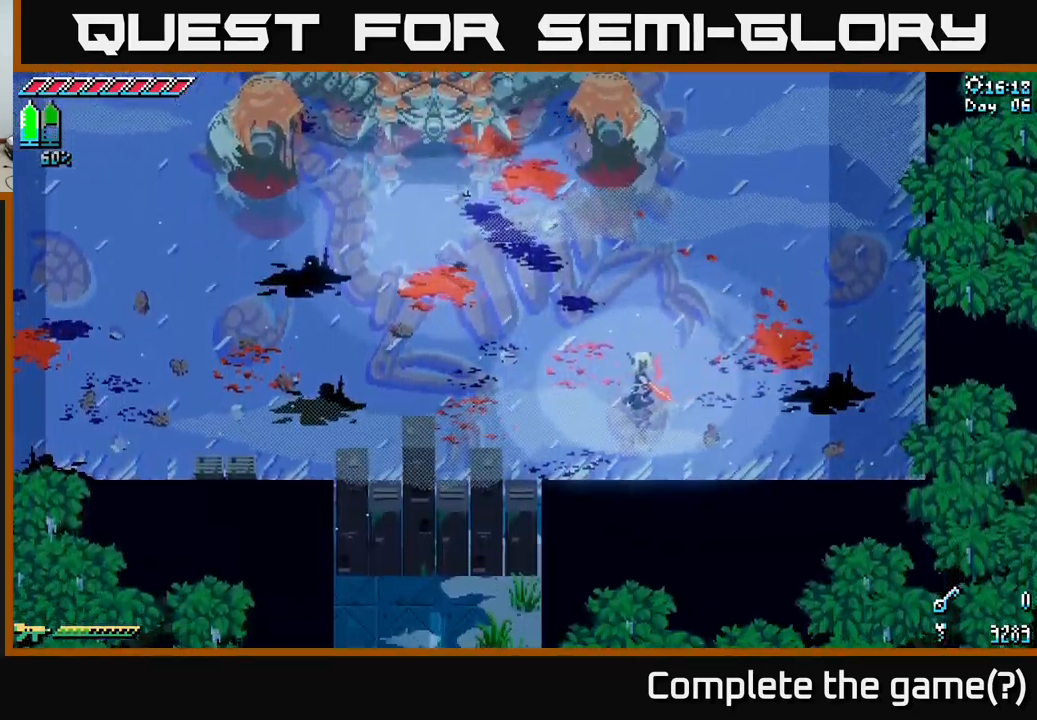
{"buttons": [], "left_stick": "up", "right_stick": "center", "events": [[100, "left_stick", "up"], [267, "left_stick", "center"], [500, "left_stick", "up"]]}
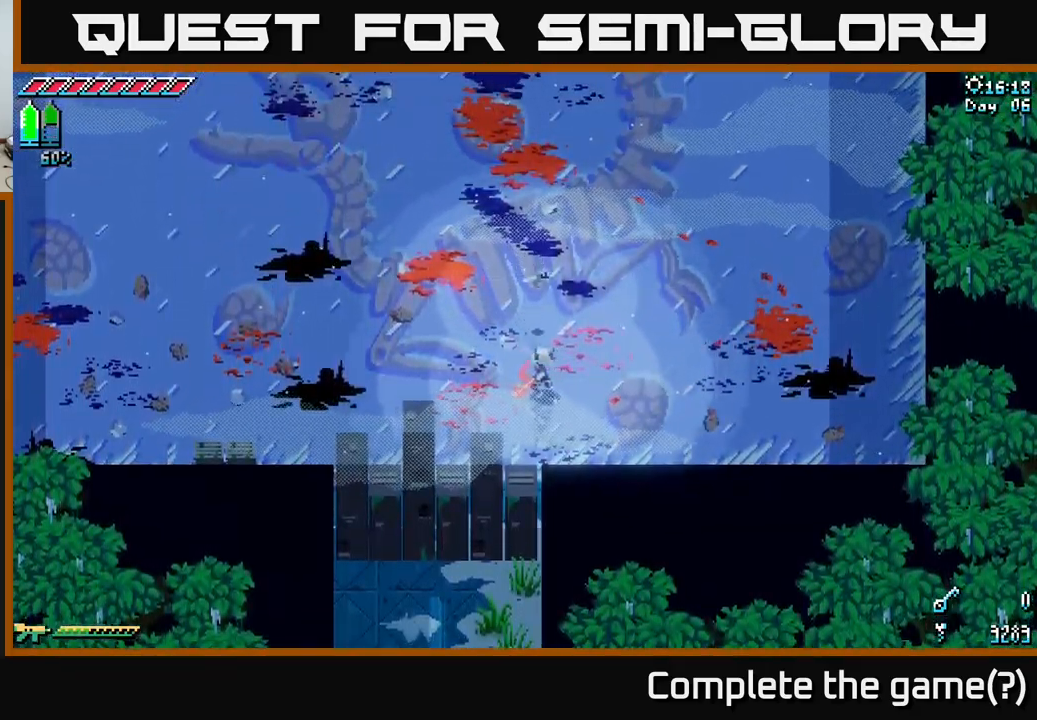
{"buttons": ["X"], "left_stick": "left", "right_stick": "center", "events": [[150, "left_stick", "center"], [384, "left_stick", "left"], [434, "X", "down"]]}
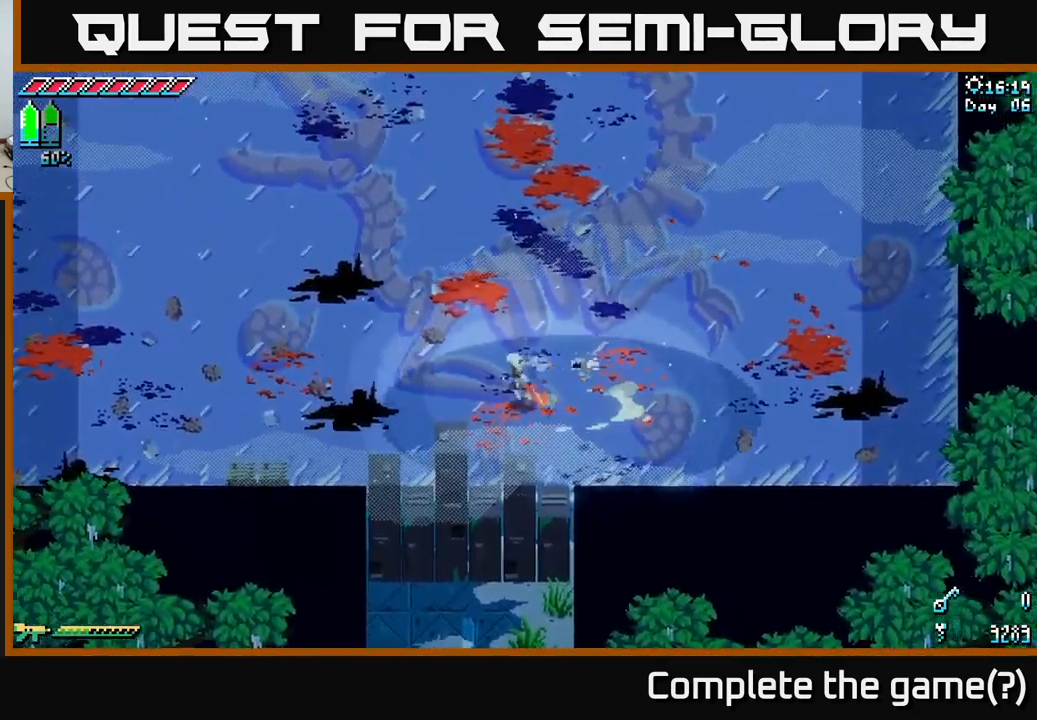
{"buttons": ["X"], "left_stick": "left", "right_stick": "center", "events": []}
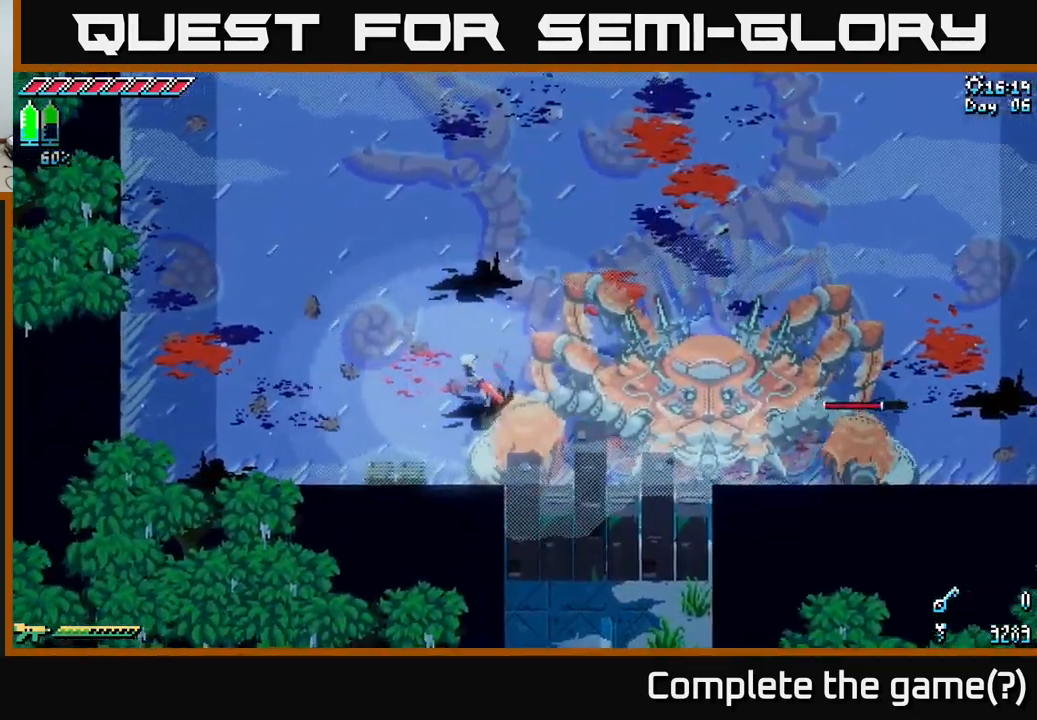
{"buttons": ["X"], "left_stick": "right", "right_stick": "center", "events": [[200, "X", "up"], [234, "left_stick", "right"], [300, "X", "down"]]}
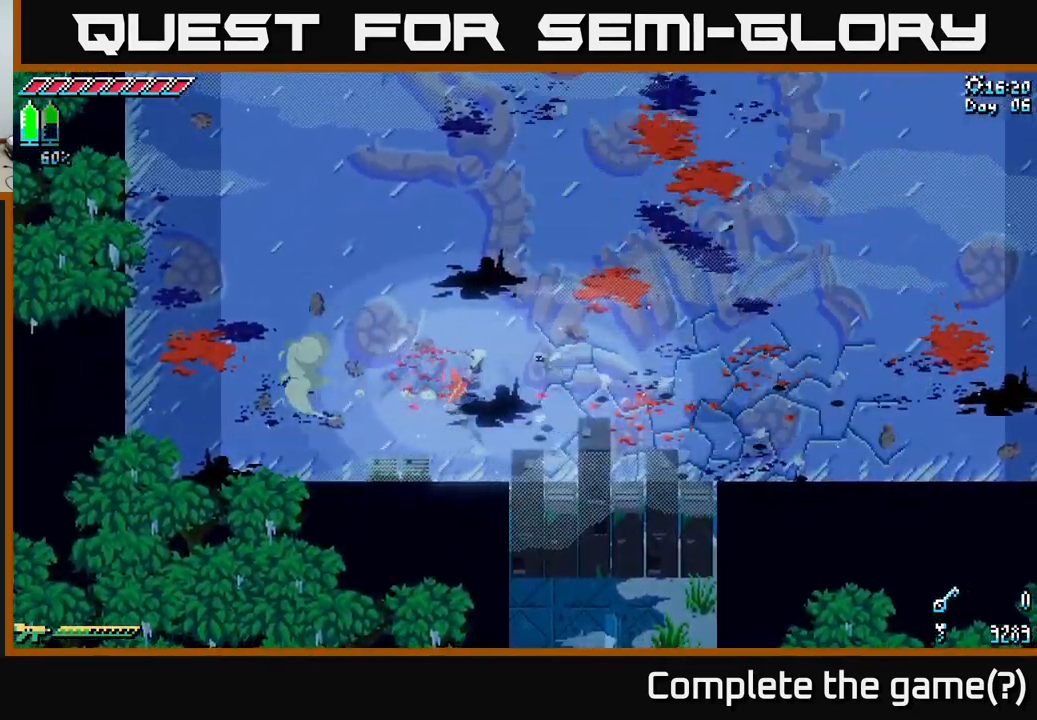
{"buttons": ["X"], "left_stick": "right", "right_stick": "center", "events": [[384, "X", "up"], [450, "X", "down"]]}
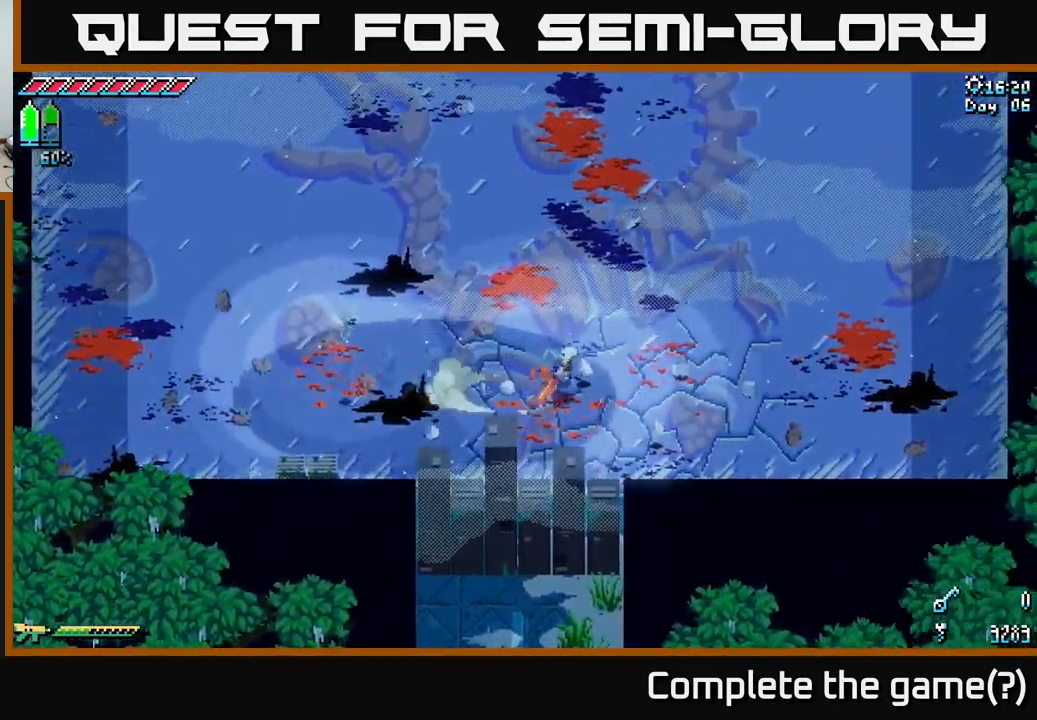
{"buttons": [], "left_stick": "left", "right_stick": "center", "events": [[84, "X", "up"], [150, "X", "down"], [400, "X", "up"], [484, "left_stick", "left"]]}
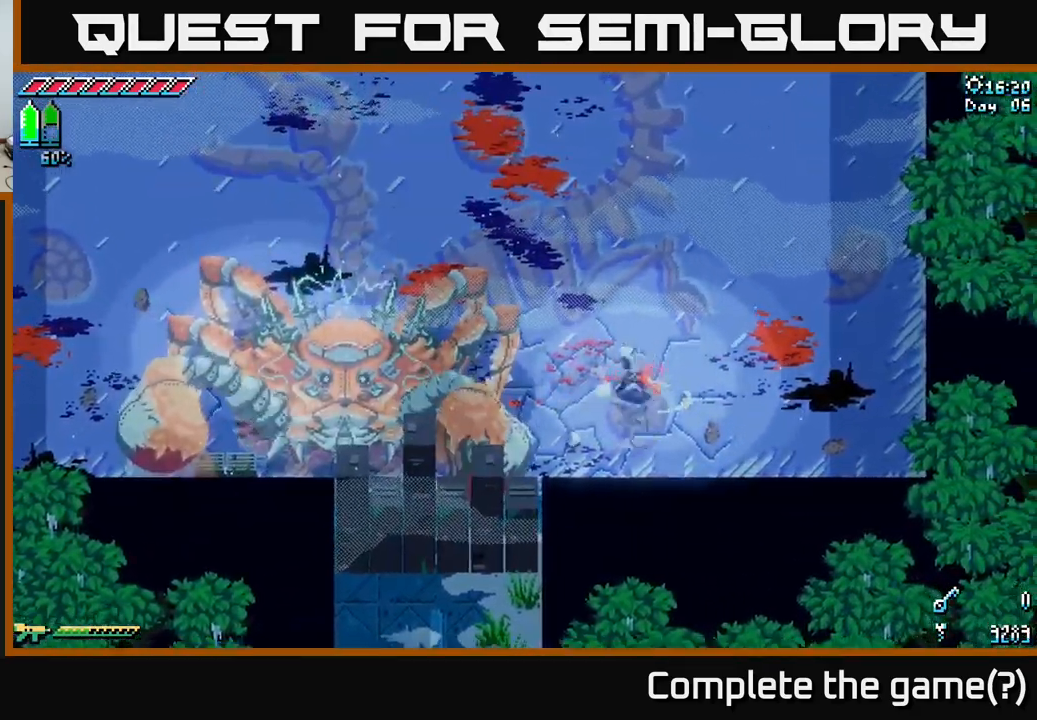
{"buttons": ["X"], "left_stick": "left", "right_stick": "center", "events": [[34, "X", "down"], [300, "X", "up"], [384, "X", "down"]]}
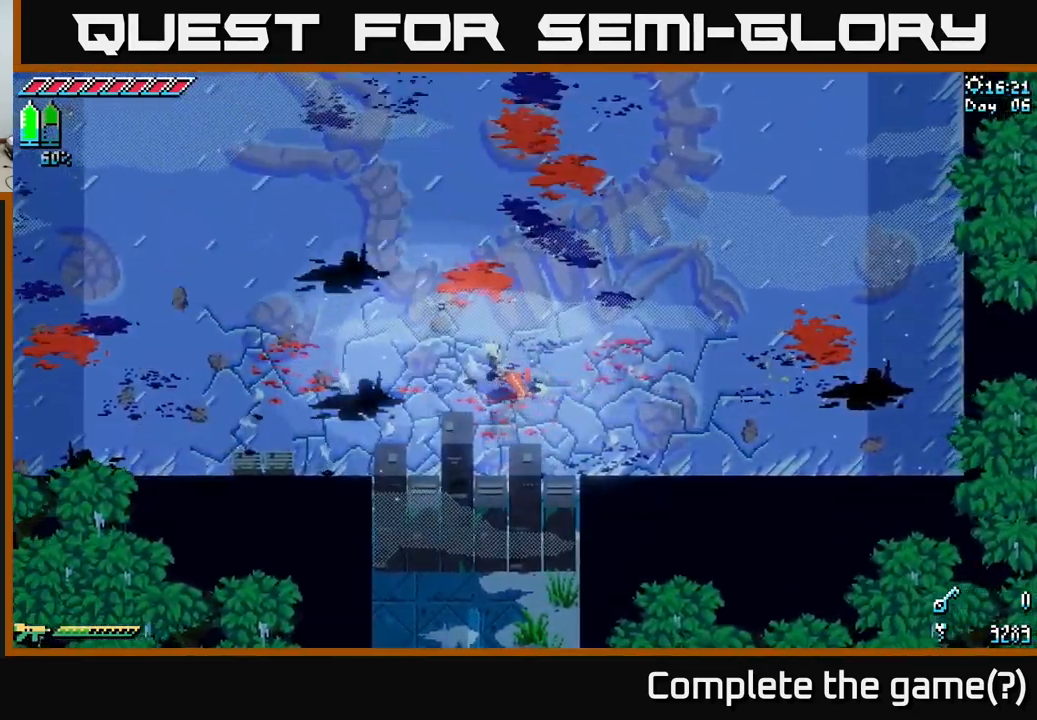
{"buttons": [], "left_stick": "left", "right_stick": "center", "events": [[117, "X", "up"], [184, "X", "down"], [467, "X", "up"]]}
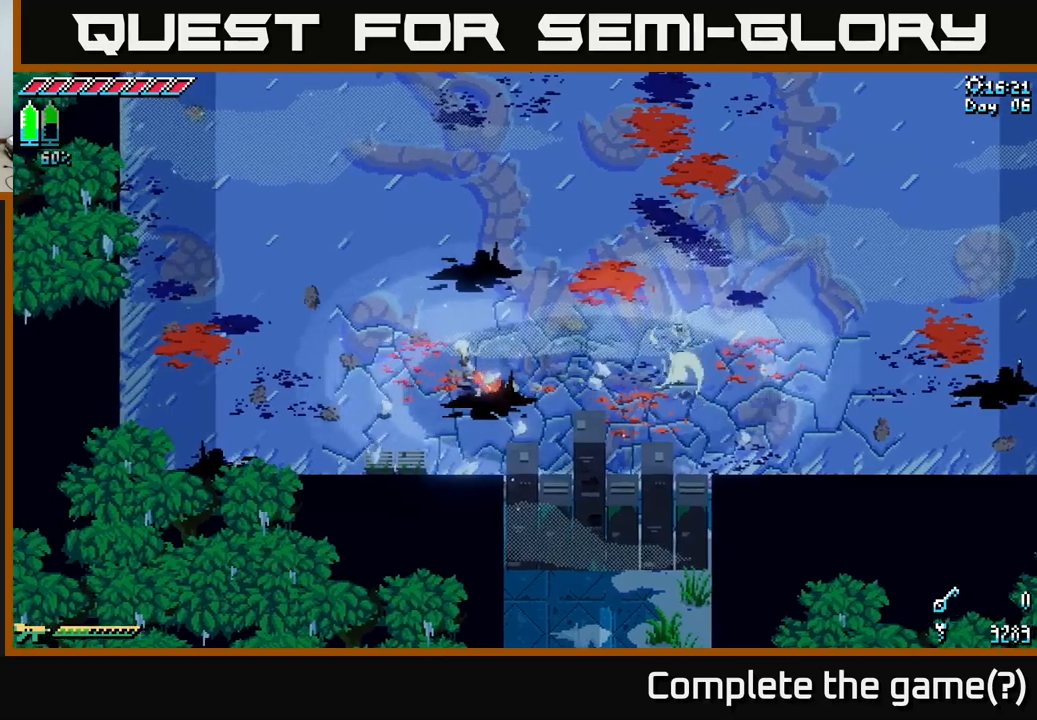
{"buttons": [], "left_stick": "right", "right_stick": "center", "events": [[33, "X", "down"], [217, "X", "up"], [283, "left_stick", "right"]]}
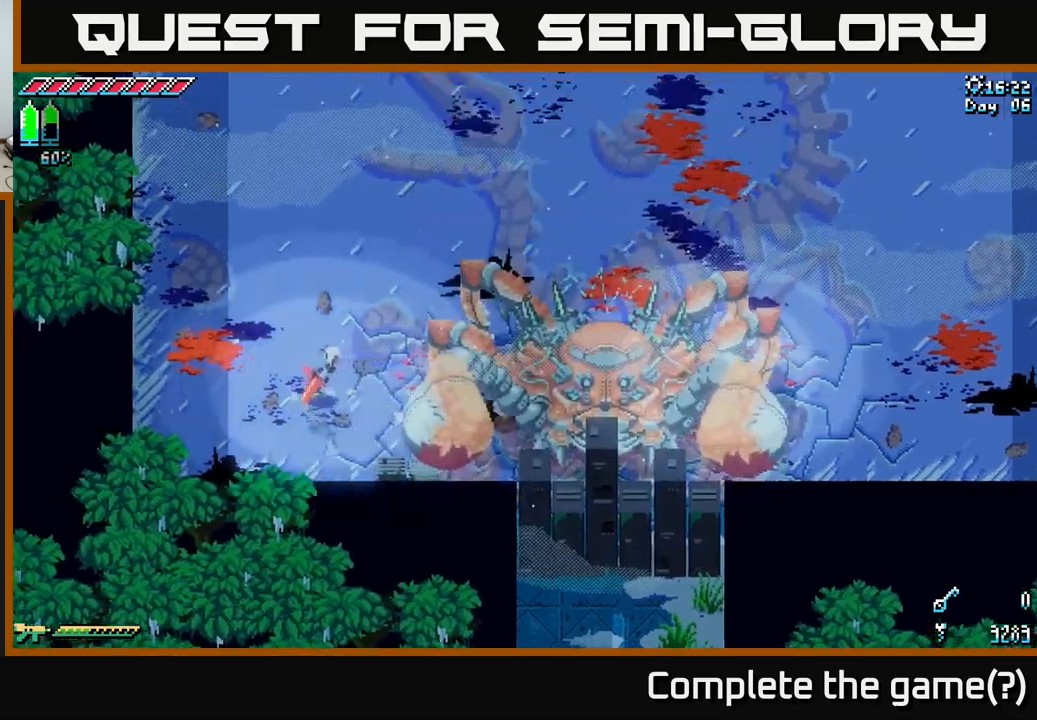
{"buttons": ["X"], "left_stick": "right", "right_stick": "center", "events": [[67, "left_stick", "center"], [133, "left_stick", "right"], [317, "X", "down"]]}
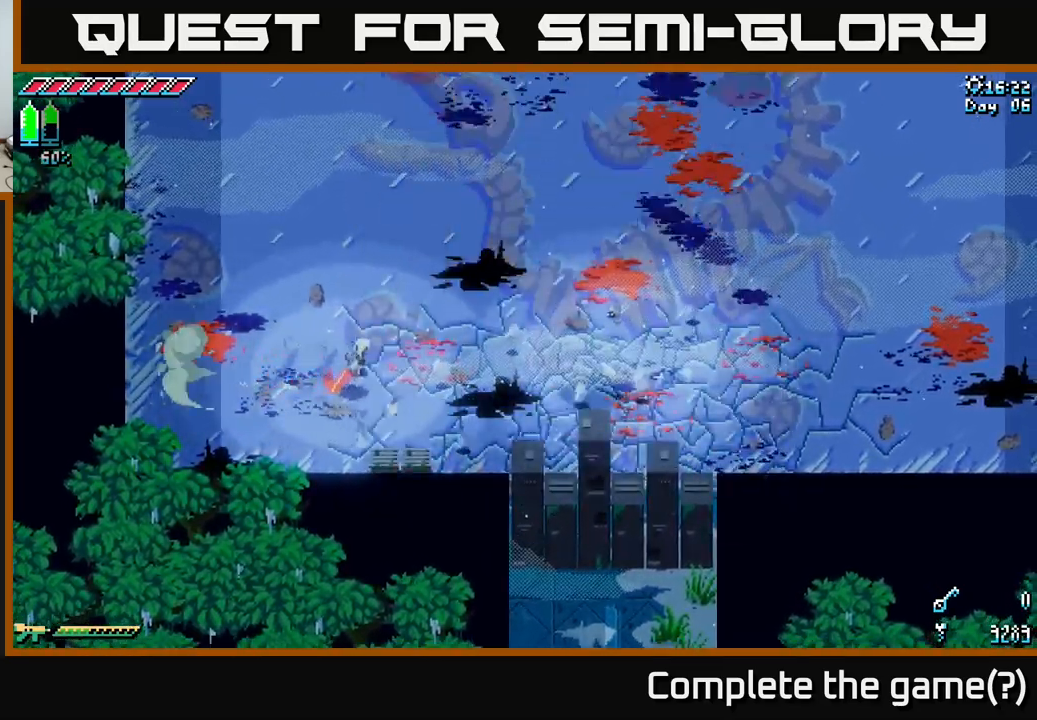
{"buttons": ["X"], "left_stick": "right", "right_stick": "center", "events": [[17, "X", "up"], [117, "X", "down"]]}
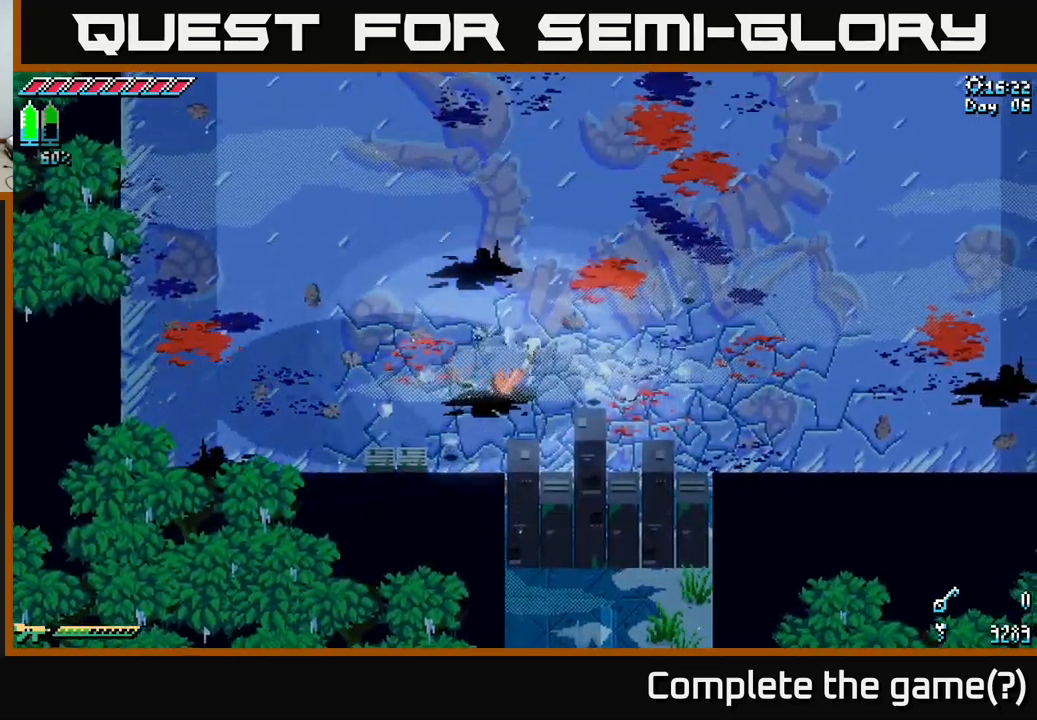
{"buttons": [], "left_stick": "center", "right_stick": "center", "events": [[317, "X", "up"], [333, "left_stick", "left"], [417, "left_stick", "center"]]}
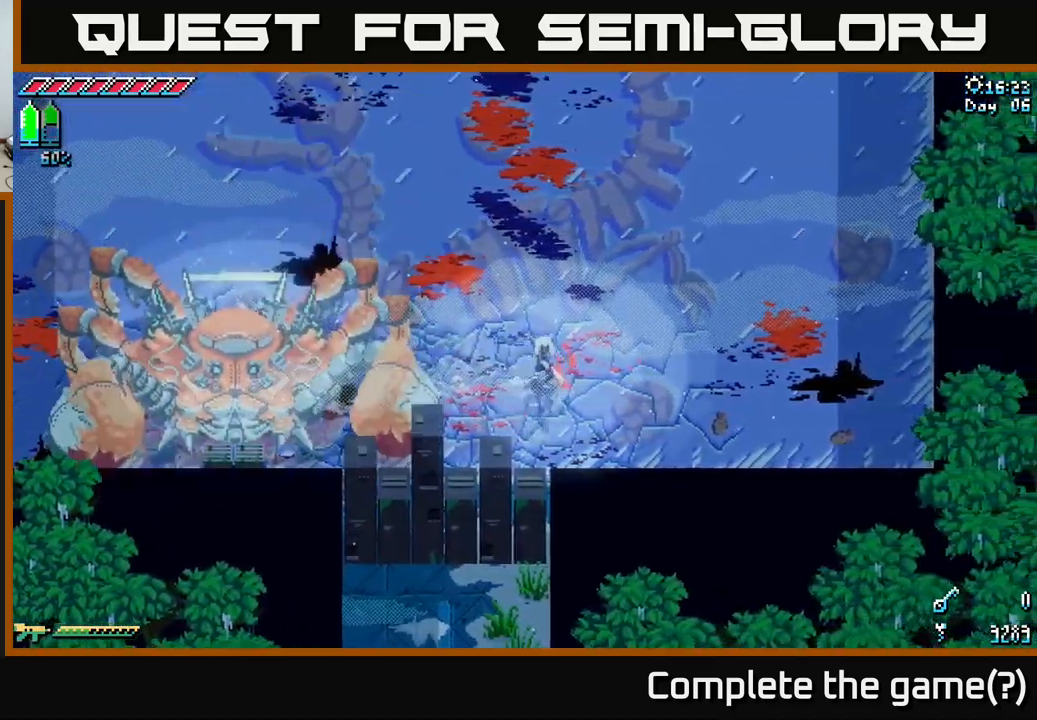
{"buttons": ["X"], "left_stick": "left", "right_stick": "center", "events": [[183, "left_stick", "left"], [467, "X", "down"]]}
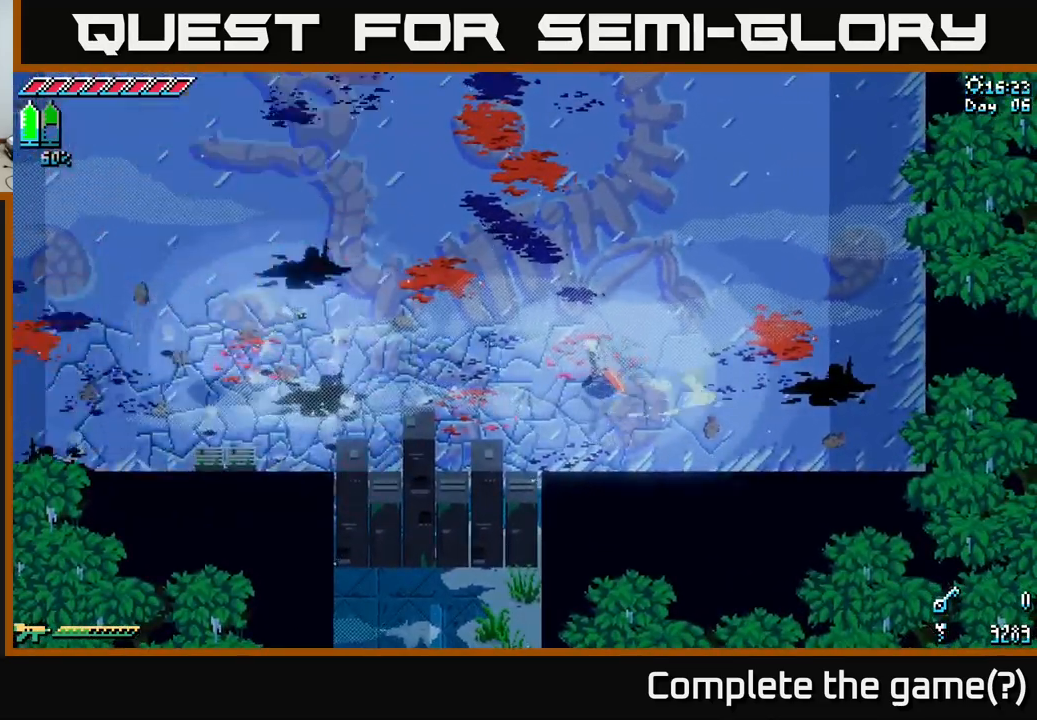
{"buttons": ["X"], "left_stick": "left", "right_stick": "center", "events": [[133, "X", "up"], [233, "X", "down"]]}
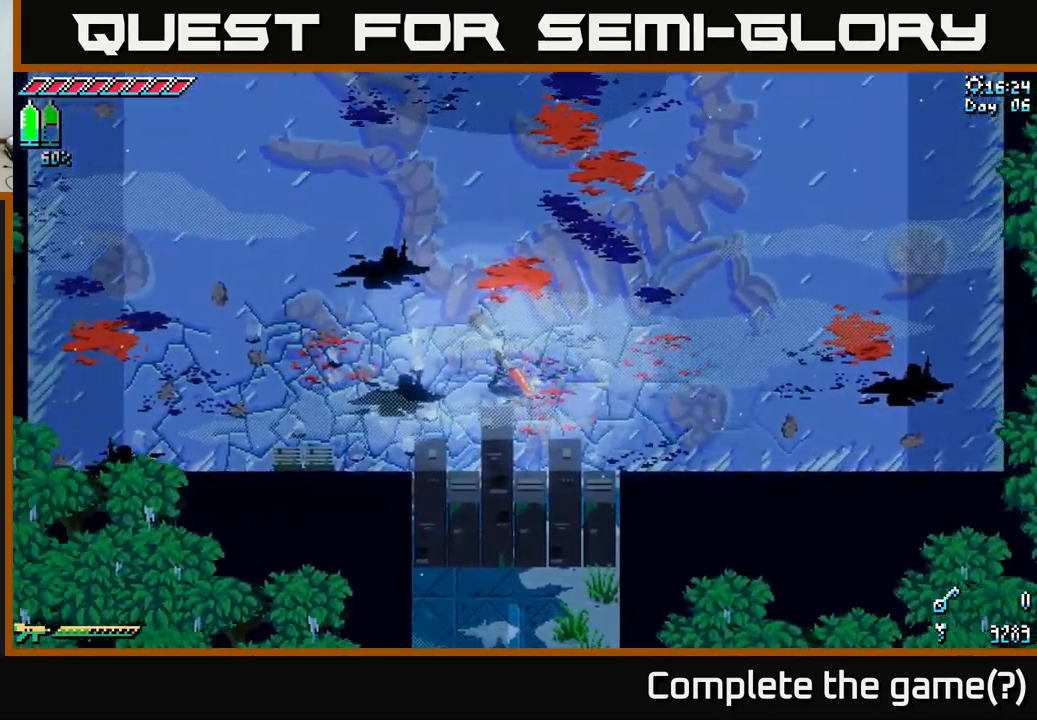
{"buttons": [], "left_stick": "right", "right_stick": "center", "events": [[100, "X", "up"], [217, "left_stick", "center"], [267, "left_stick", "right"]]}
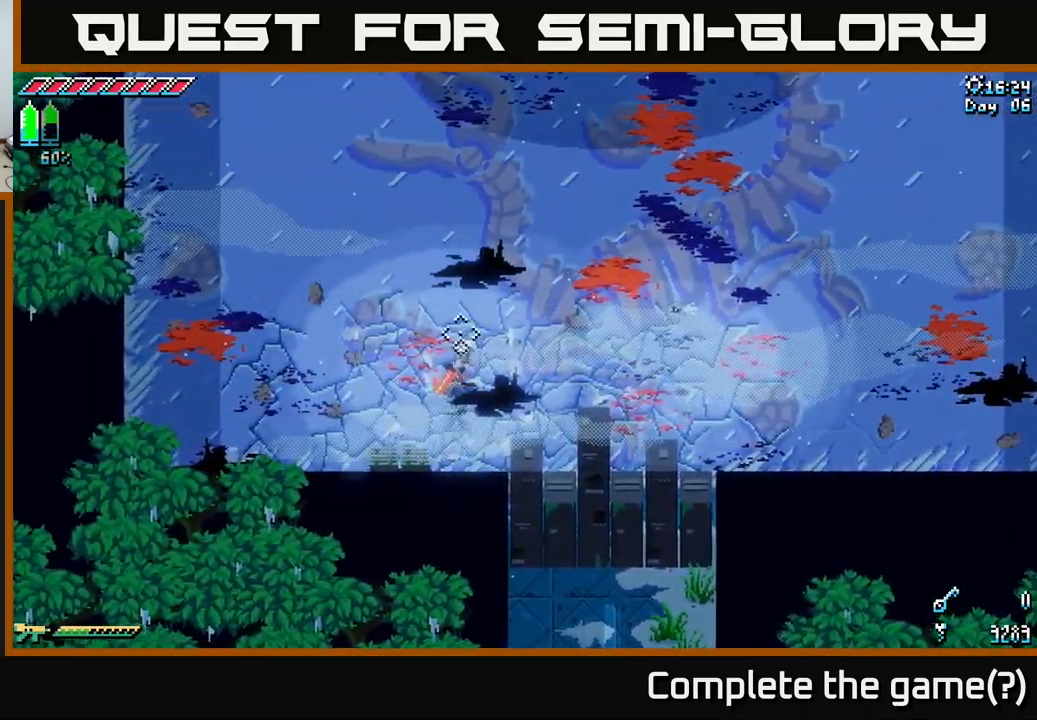
{"buttons": ["L2"], "left_stick": "right", "right_stick": "up", "events": [[17, "right_stick", "up"], [367, "L2", "down"]]}
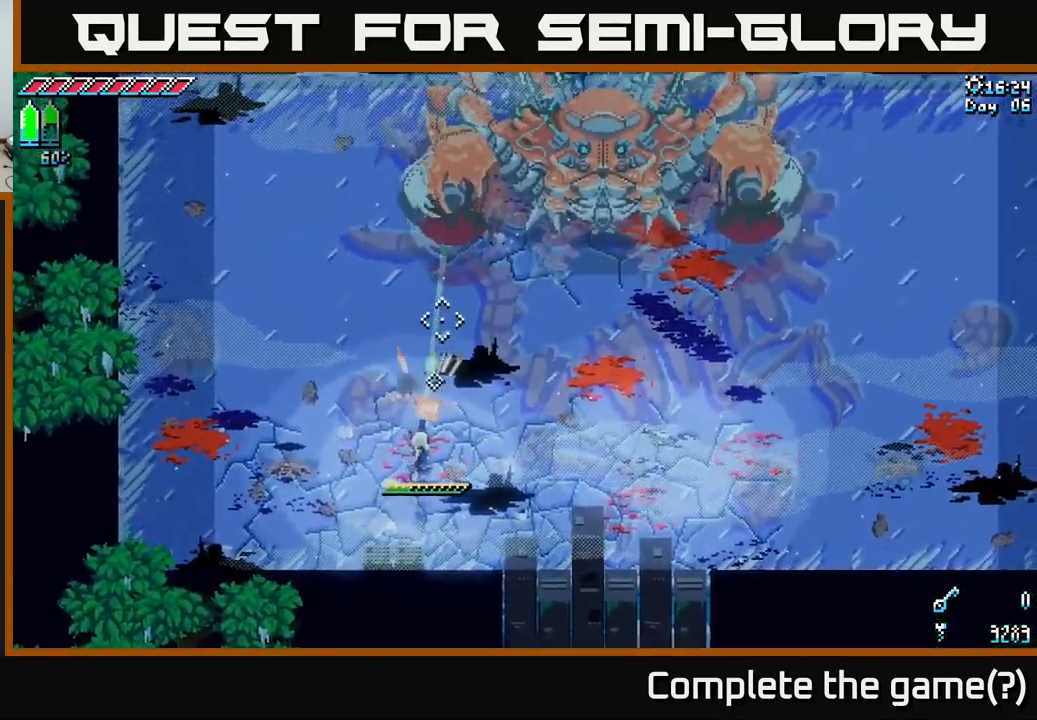
{"buttons": [], "left_stick": "right", "right_stick": "up", "events": [[67, "left_stick", "center"], [233, "left_stick", "down"], [250, "L2", "up"], [400, "left_stick", "down-right"], [500, "left_stick", "right"]]}
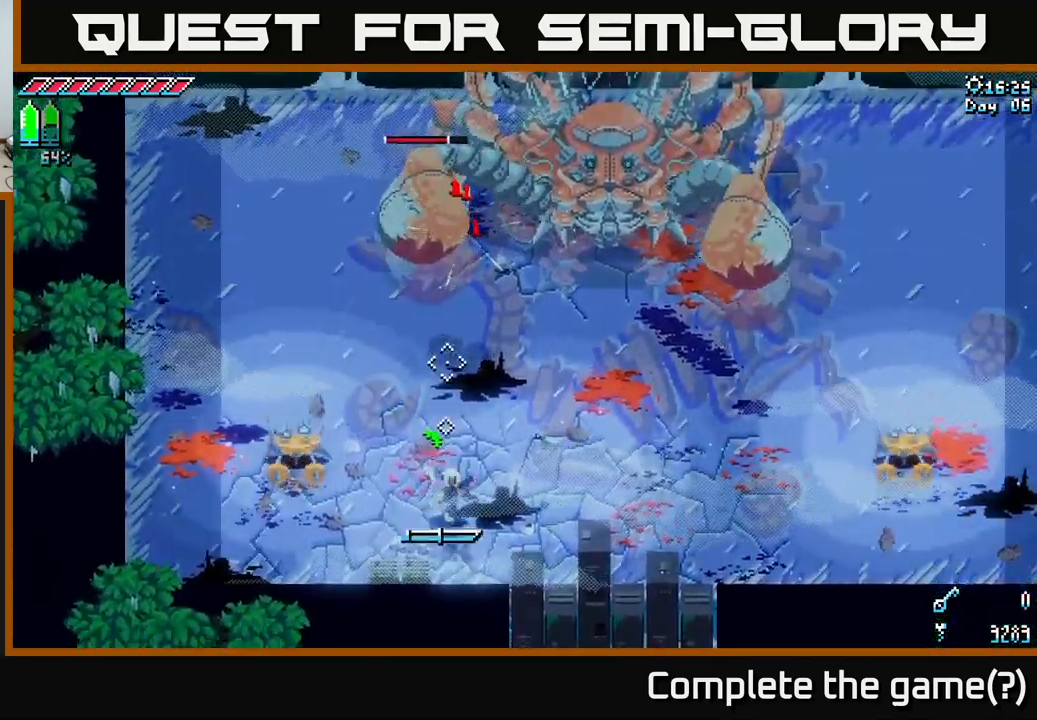
{"buttons": [], "left_stick": "left", "right_stick": "center", "events": [[33, "L1", "down"], [133, "L1", "up"], [333, "left_stick", "center"], [450, "left_stick", "left"], [466, "right_stick", "center"]]}
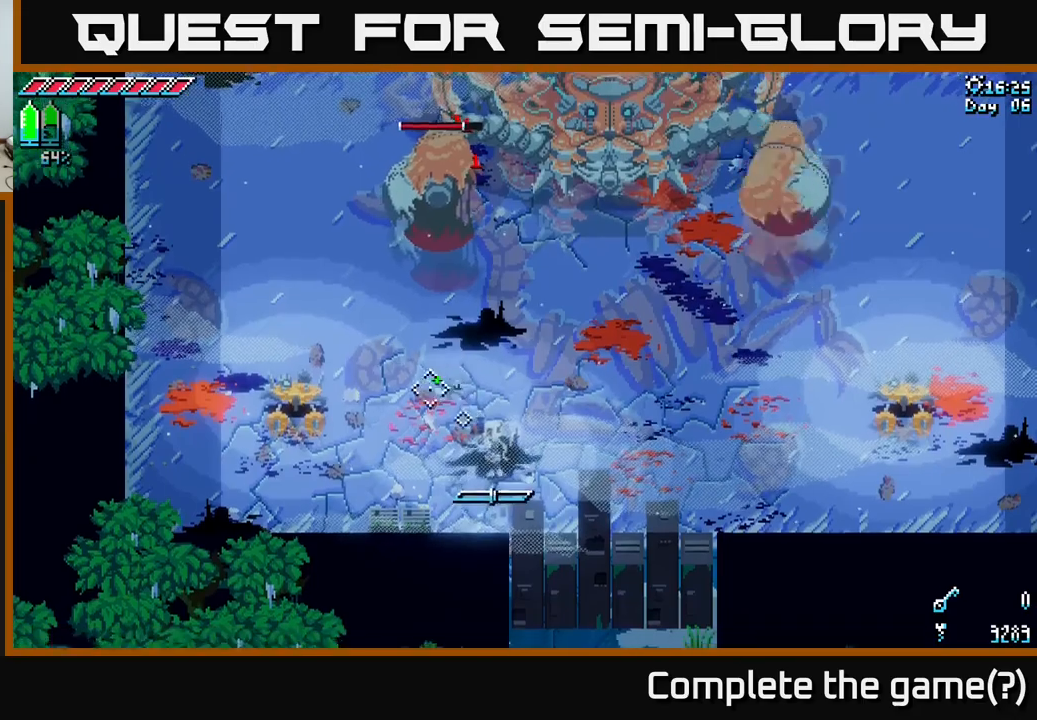
{"buttons": ["A", "X"], "left_stick": "left", "right_stick": "center", "events": [[67, "L1", "down"], [200, "L1", "up"], [283, "X", "down"], [433, "A", "down"]]}
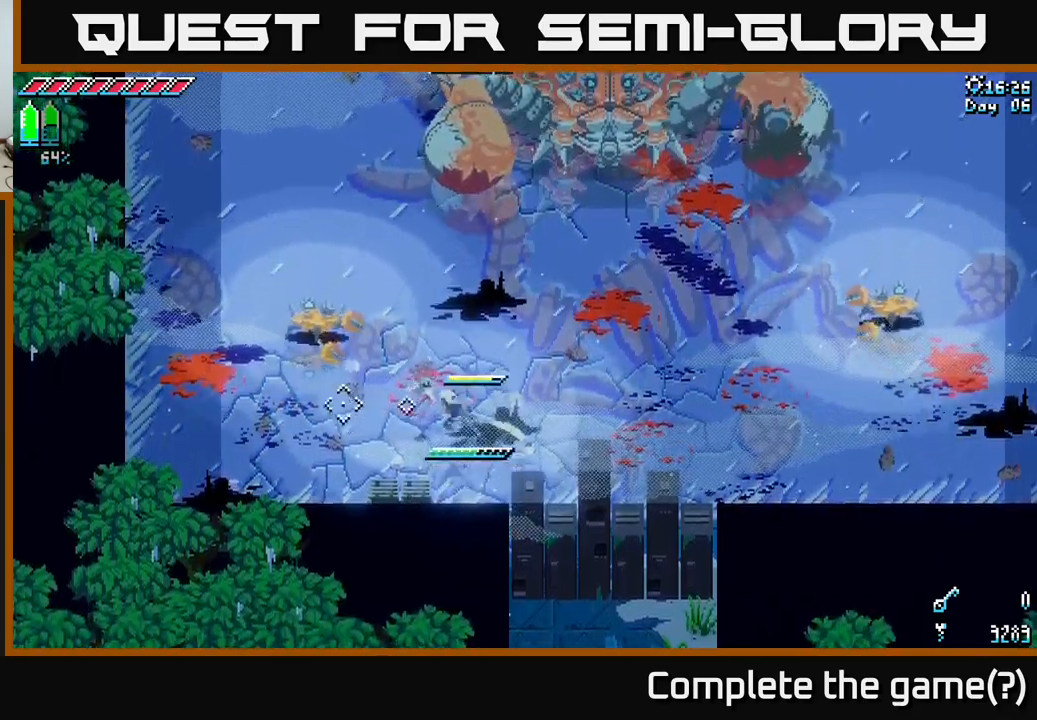
{"buttons": ["X"], "left_stick": "up-right", "right_stick": "center", "events": [[67, "A", "up"], [150, "R2", "down"], [267, "left_stick", "up"], [333, "R2", "up"], [367, "left_stick", "up-right"]]}
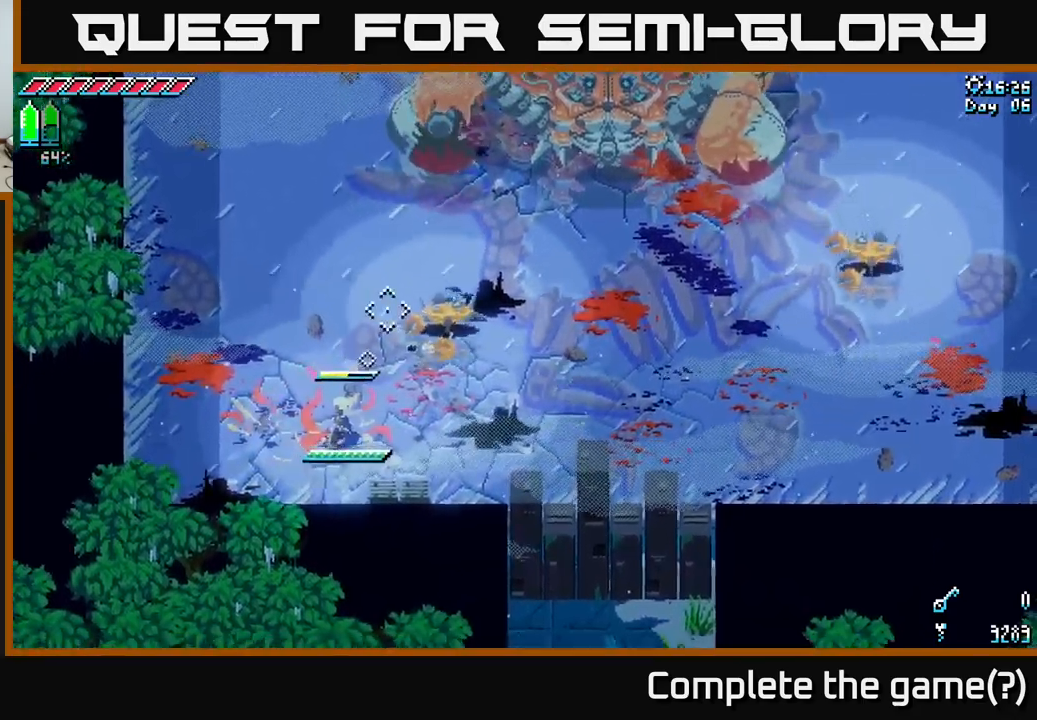
{"buttons": [], "left_stick": "right", "right_stick": "center", "events": [[33, "X", "up"], [267, "R2", "down"], [400, "R2", "up"], [450, "left_stick", "right"]]}
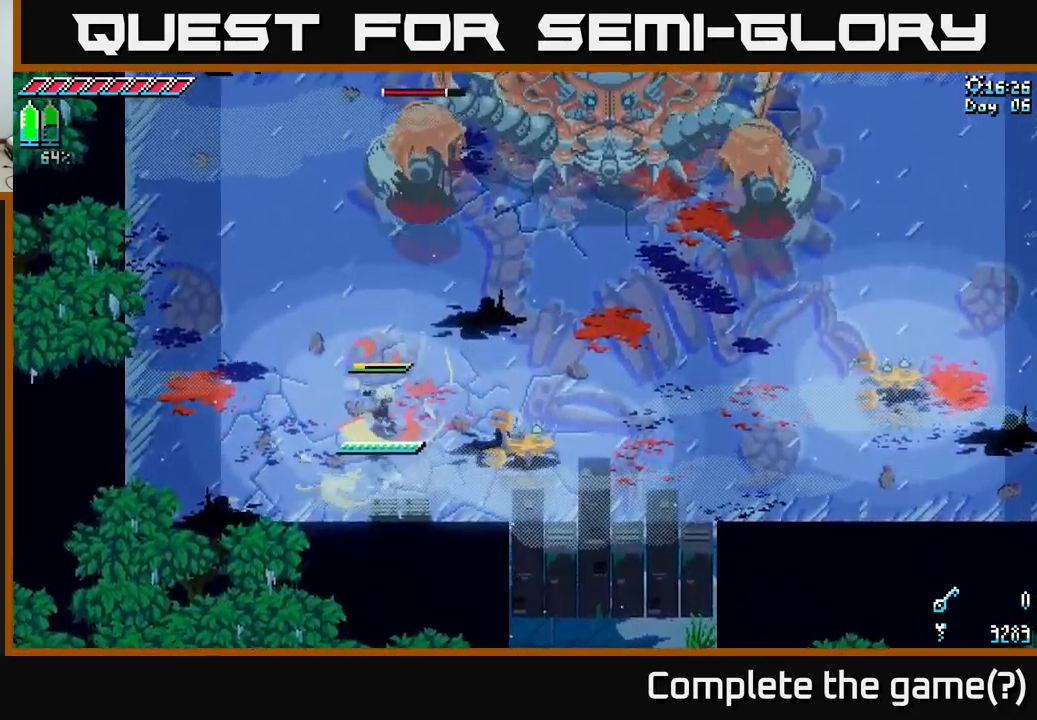
{"buttons": ["L2"], "left_stick": "right", "right_stick": "right", "events": [[333, "right_stick", "down-right"], [383, "L2", "down"], [383, "right_stick", "right"]]}
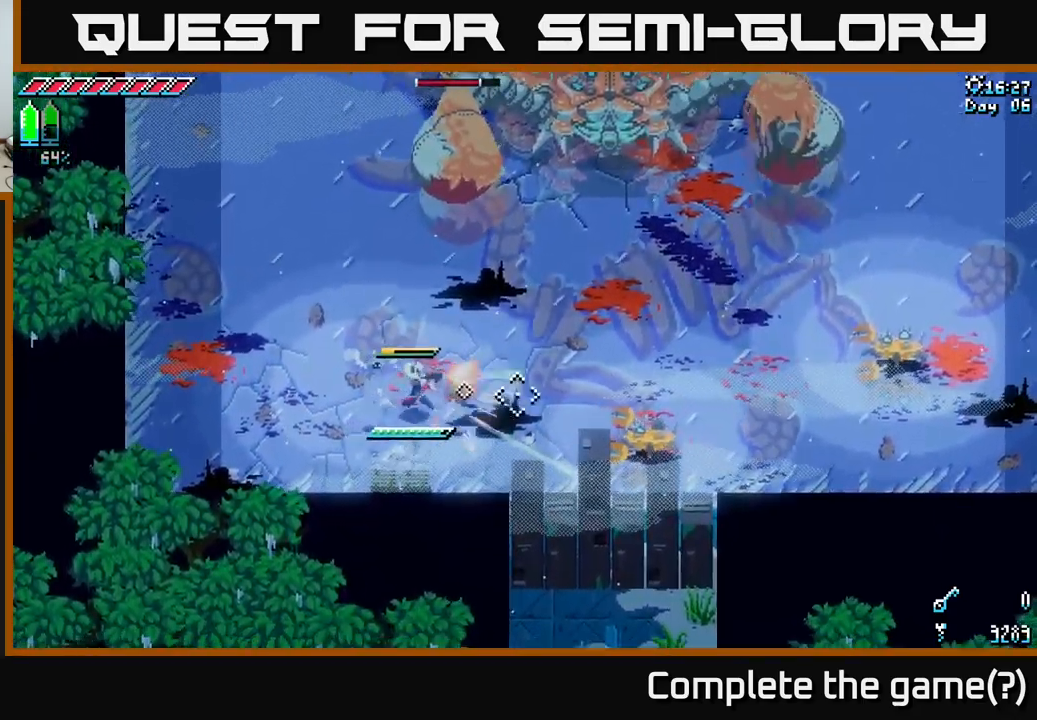
{"buttons": [], "left_stick": "up-left", "right_stick": "right", "events": [[267, "left_stick", "left"], [400, "left_stick", "center"], [467, "left_stick", "up-left"], [483, "L2", "up"]]}
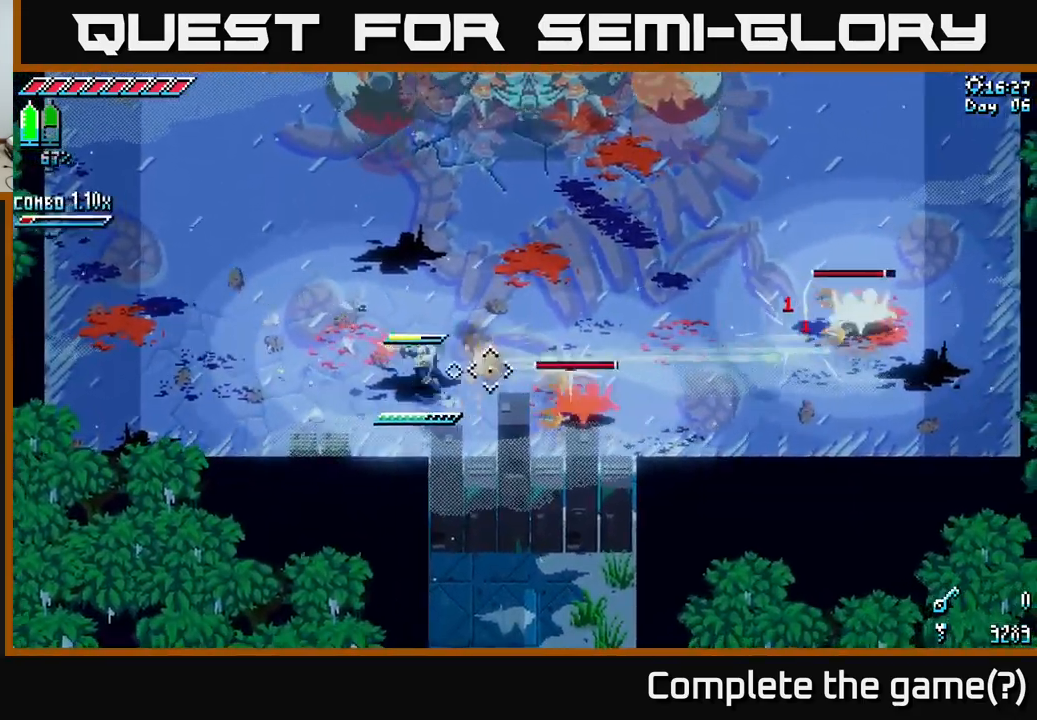
{"buttons": ["X", "R2"], "left_stick": "right", "right_stick": "center", "events": [[50, "right_stick", "center"], [183, "X", "down"], [183, "left_stick", "right"], [333, "A", "down"], [467, "A", "up"], [500, "R2", "down"]]}
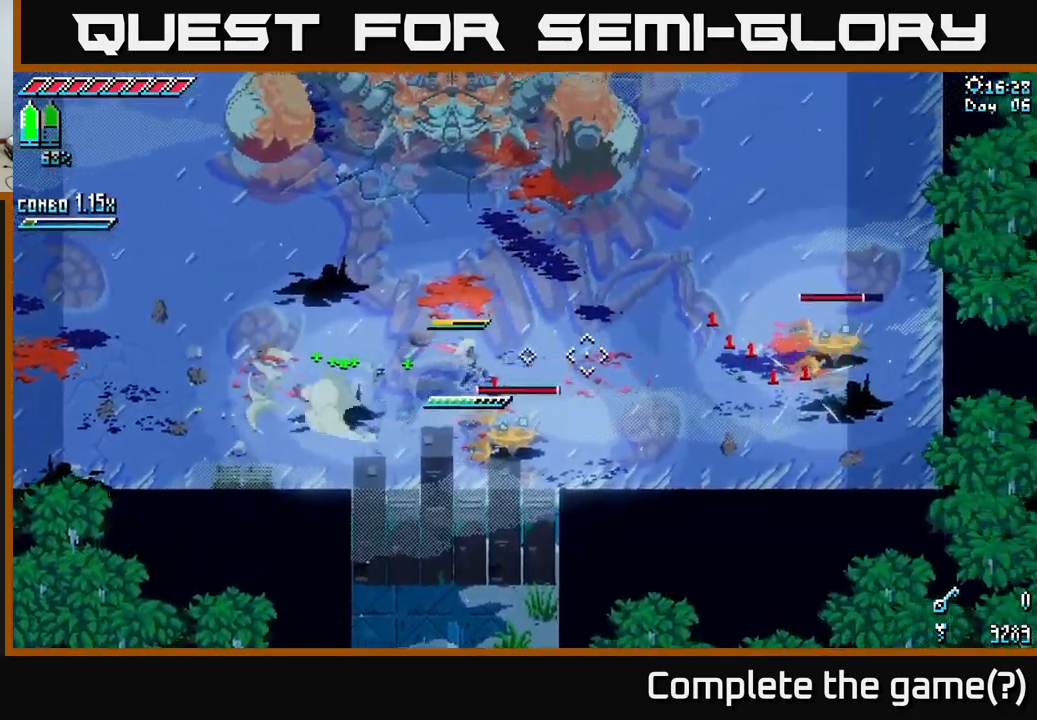
{"buttons": [], "left_stick": "right", "right_stick": "center", "events": [[100, "R2", "up"], [467, "X", "up"]]}
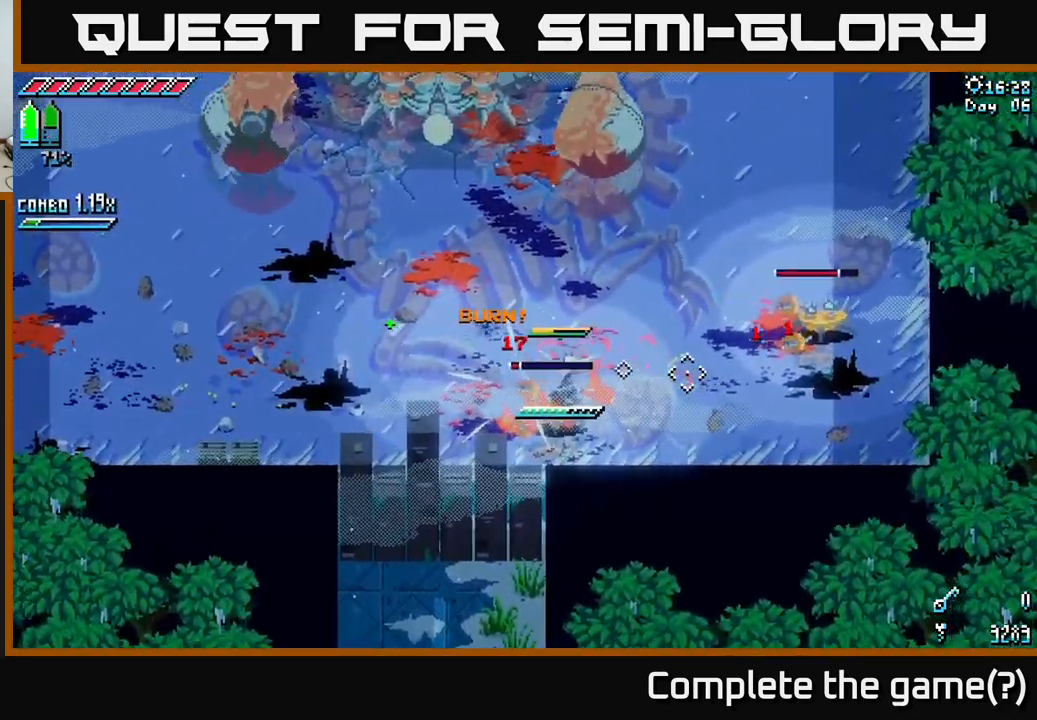
{"buttons": [], "left_stick": "right", "right_stick": "center", "events": [[400, "R2", "down"], [467, "R2", "up"]]}
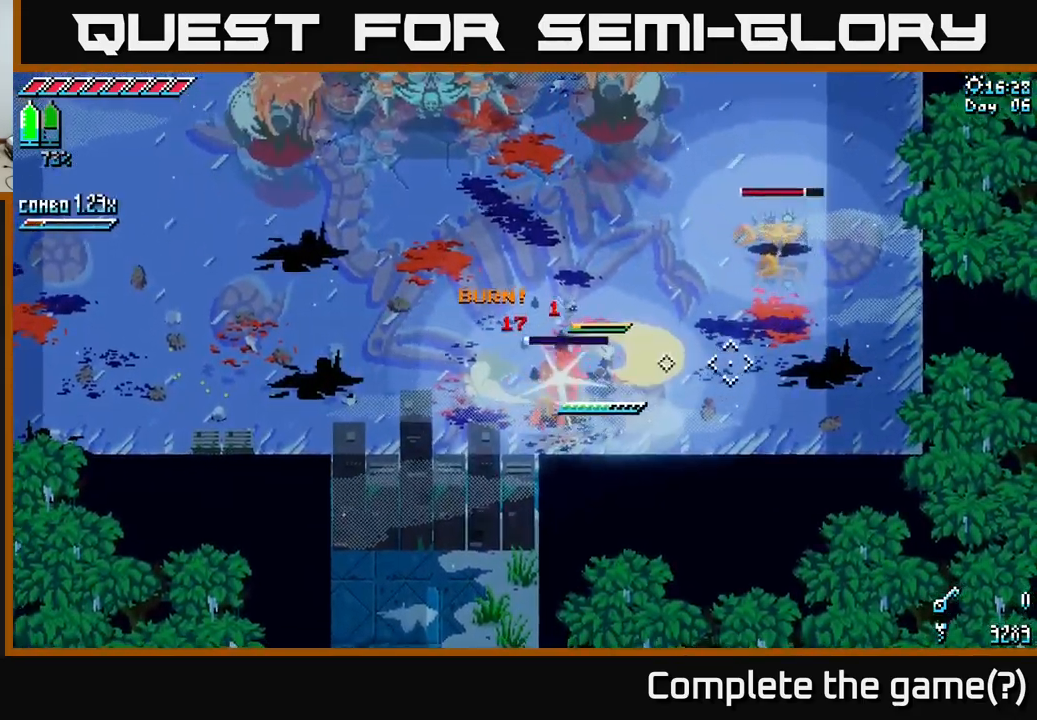
{"buttons": ["X"], "left_stick": "right", "right_stick": "center", "events": [[483, "X", "down"]]}